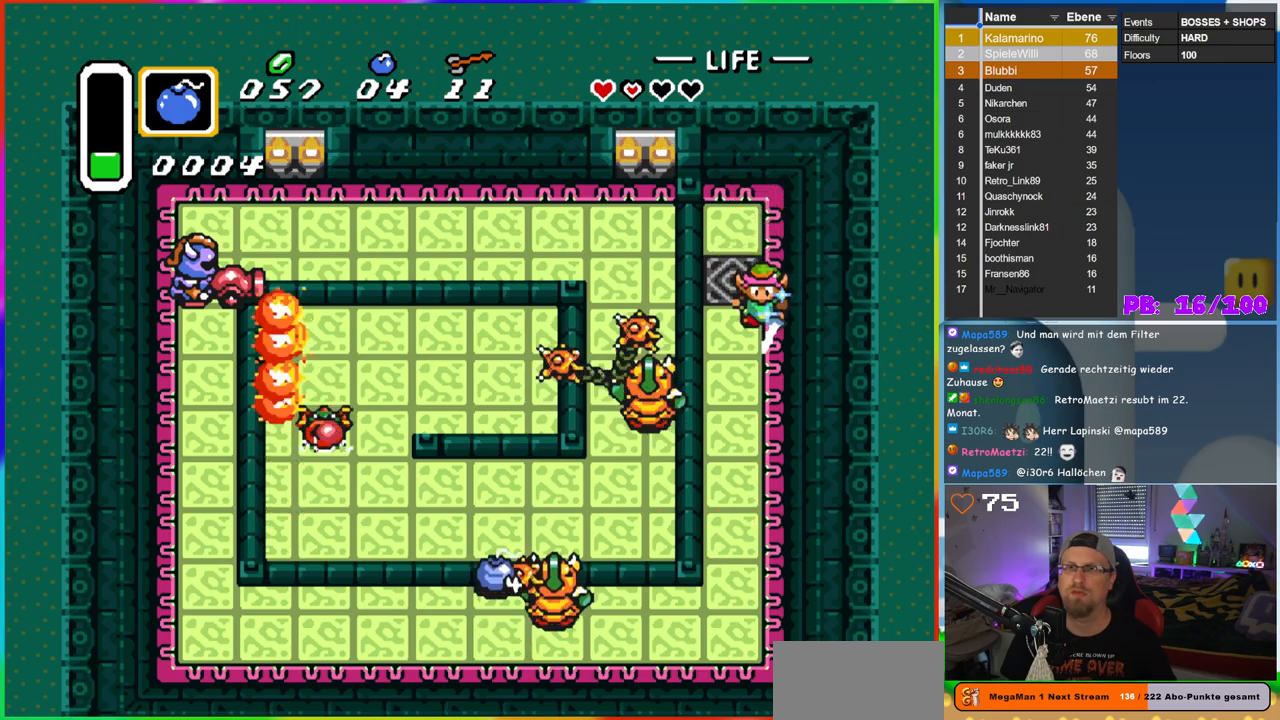
Gameplay with a controller (Nintendo layout); each line is a JSON object with the inputs held at the frame after it. "events" lists button and stick changes between this image and that frame as [ms after this image, input, new state], when the widget could be followed in between. Not read: L3 R3 Y.
{"buttons": ["B", "DPAD_DOWN"], "events": []}
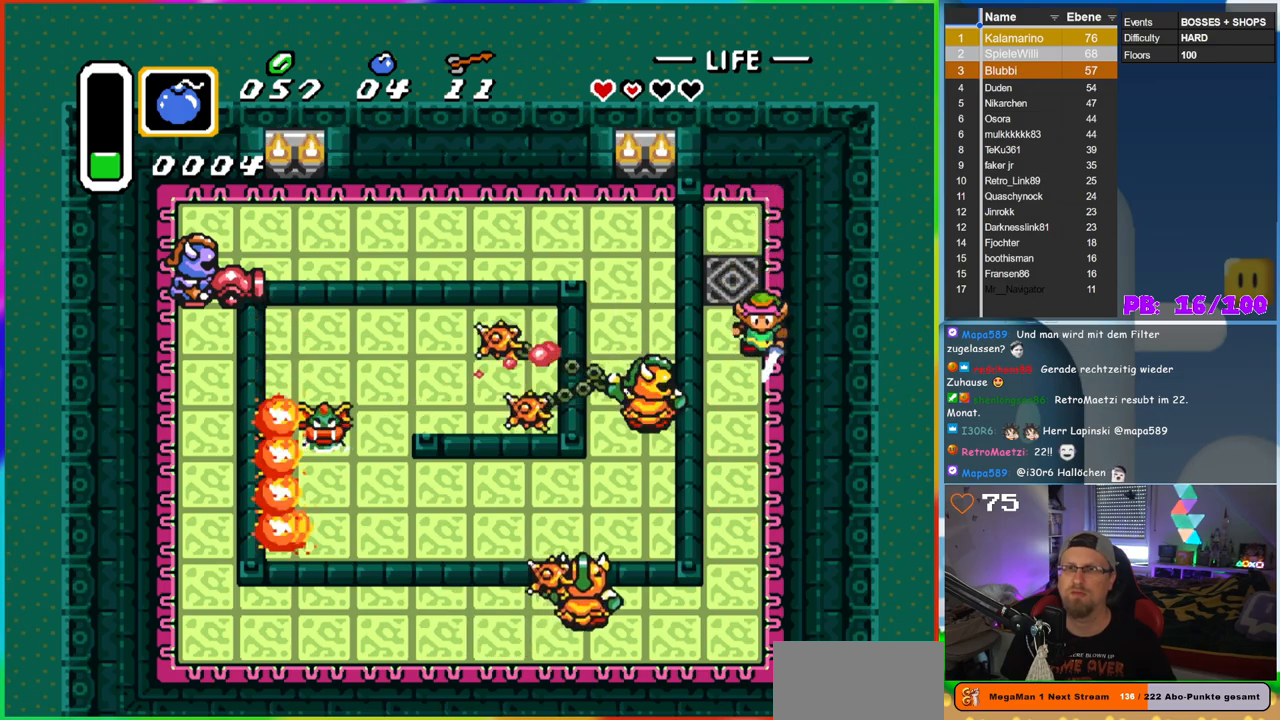
{"buttons": ["B", "DPAD_DOWN"], "events": []}
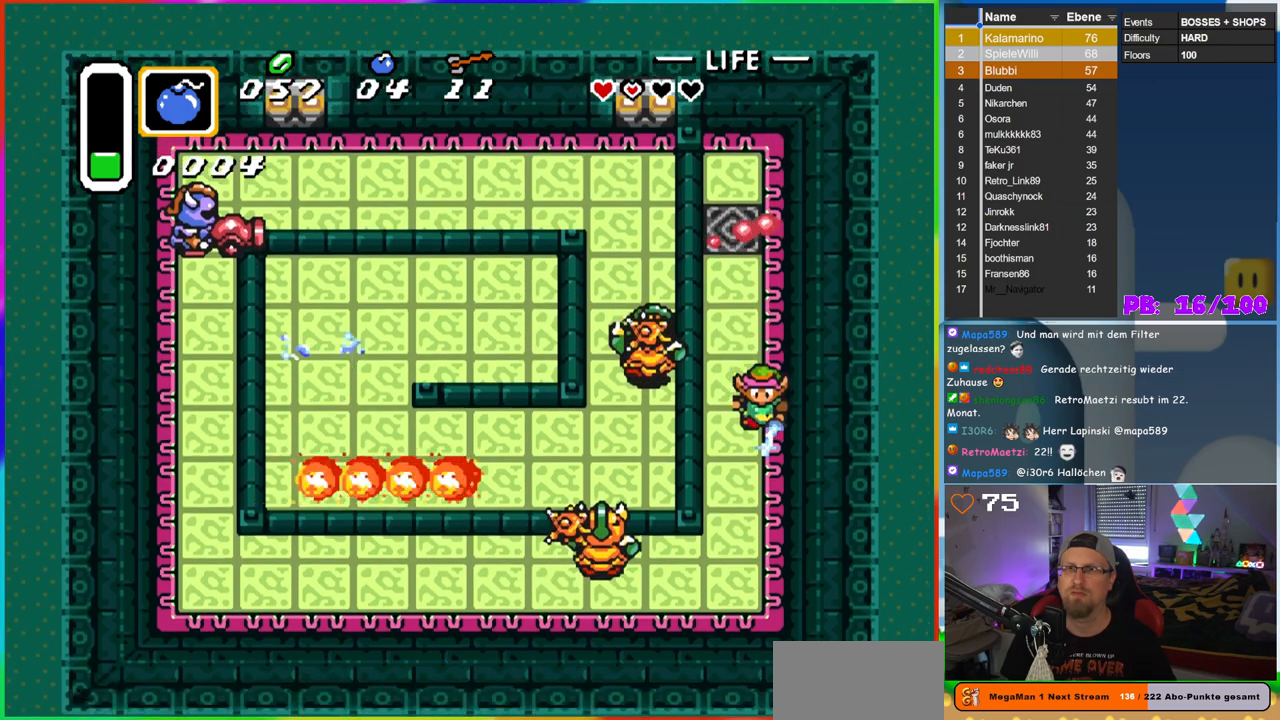
{"buttons": [], "events": [[100, "DPAD_DOWN", "up"], [100, "DPAD_LEFT", "down"], [200, "DPAD_UP", "down"], [317, "DPAD_UP", "up"], [333, "B", "up"], [367, "DPAD_LEFT", "up"]]}
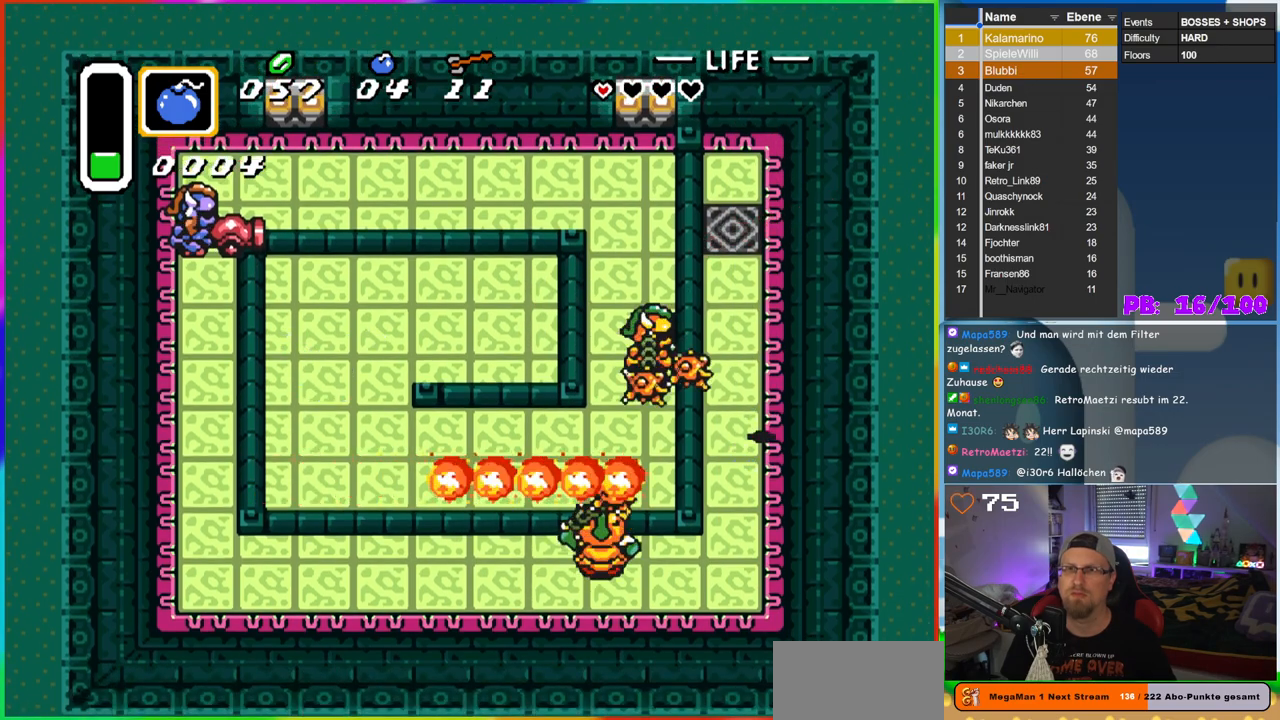
{"buttons": ["DPAD_DOWN"], "events": [[200, "DPAD_DOWN", "down"]]}
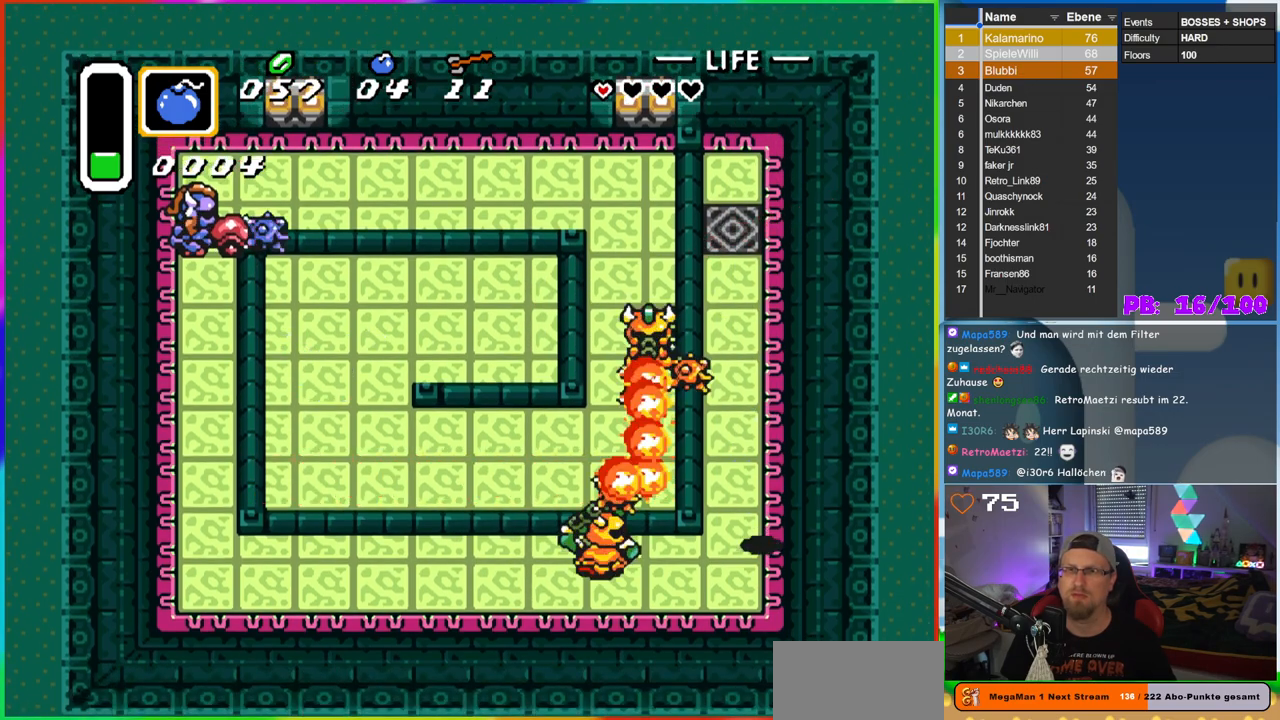
{"buttons": ["B", "DPAD_DOWN"], "events": [[117, "B", "down"]]}
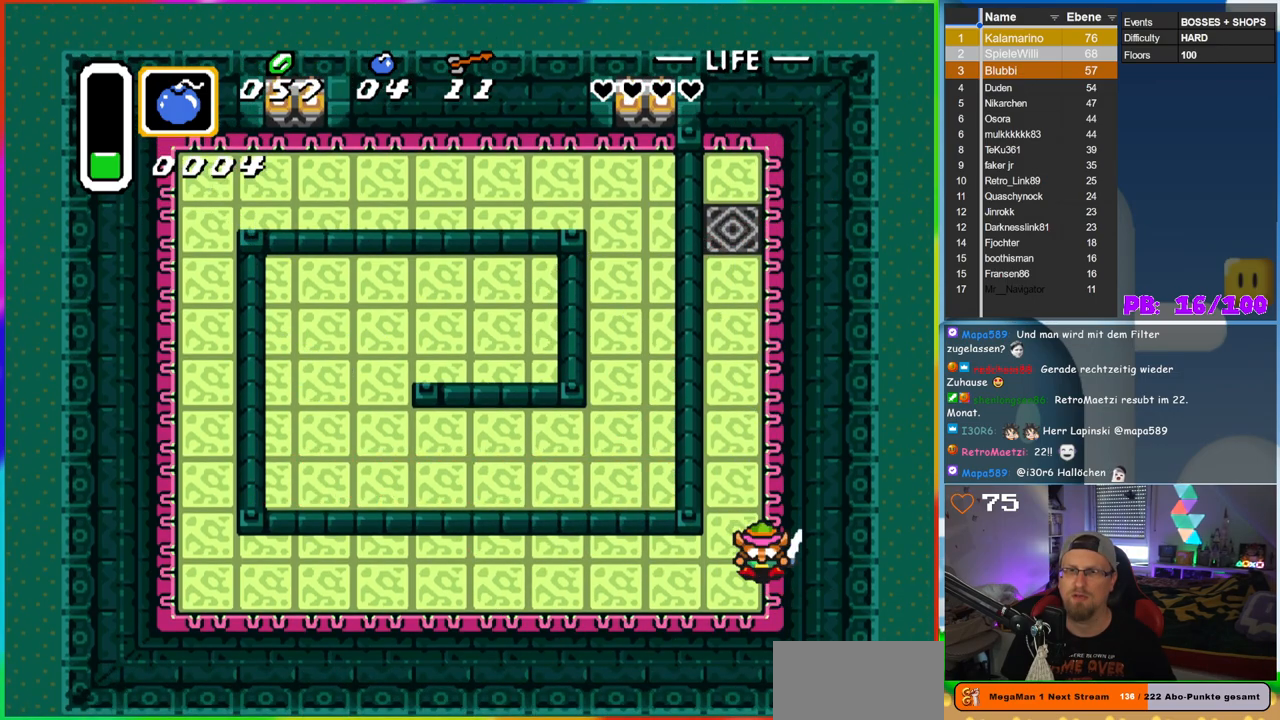
{"buttons": [], "events": [[267, "DPAD_DOWN", "up"], [333, "B", "up"]]}